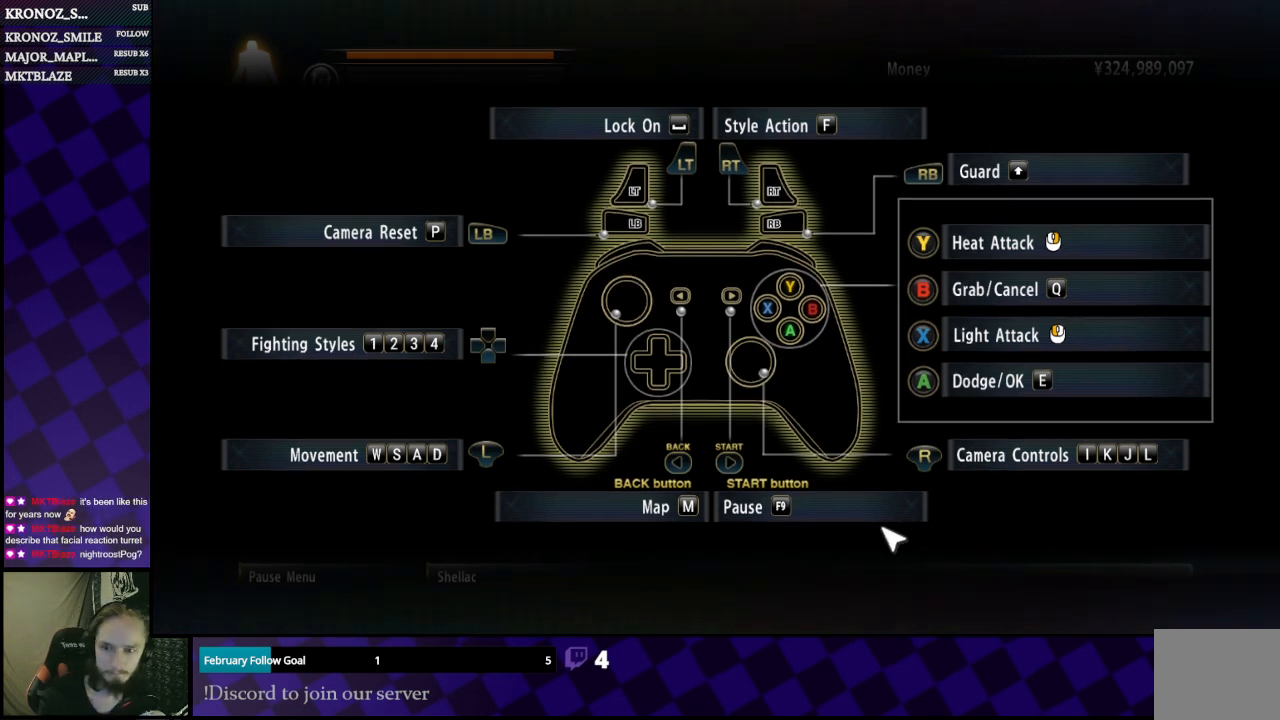
Gameplay with a controller (Xbox layout); each line is a JSON object with the inputs held at the frame after it. "events" lists button and stick changes between this image and that frame as [ms after this image, input, new state], when the widget could be followed in between.
{"buttons": [], "left_stick": "center", "right_stick": "center", "events": [[200, "B", "down"], [333, "B", "up"]]}
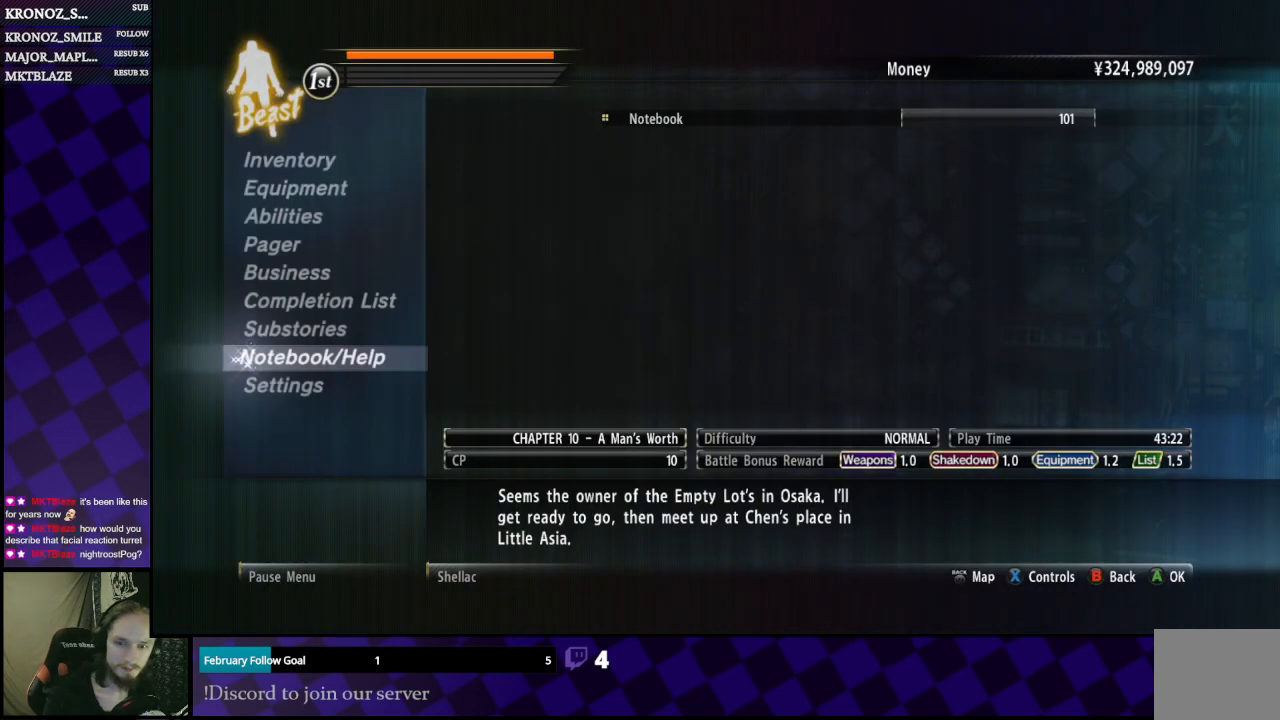
{"buttons": [], "left_stick": "center", "right_stick": "center", "events": []}
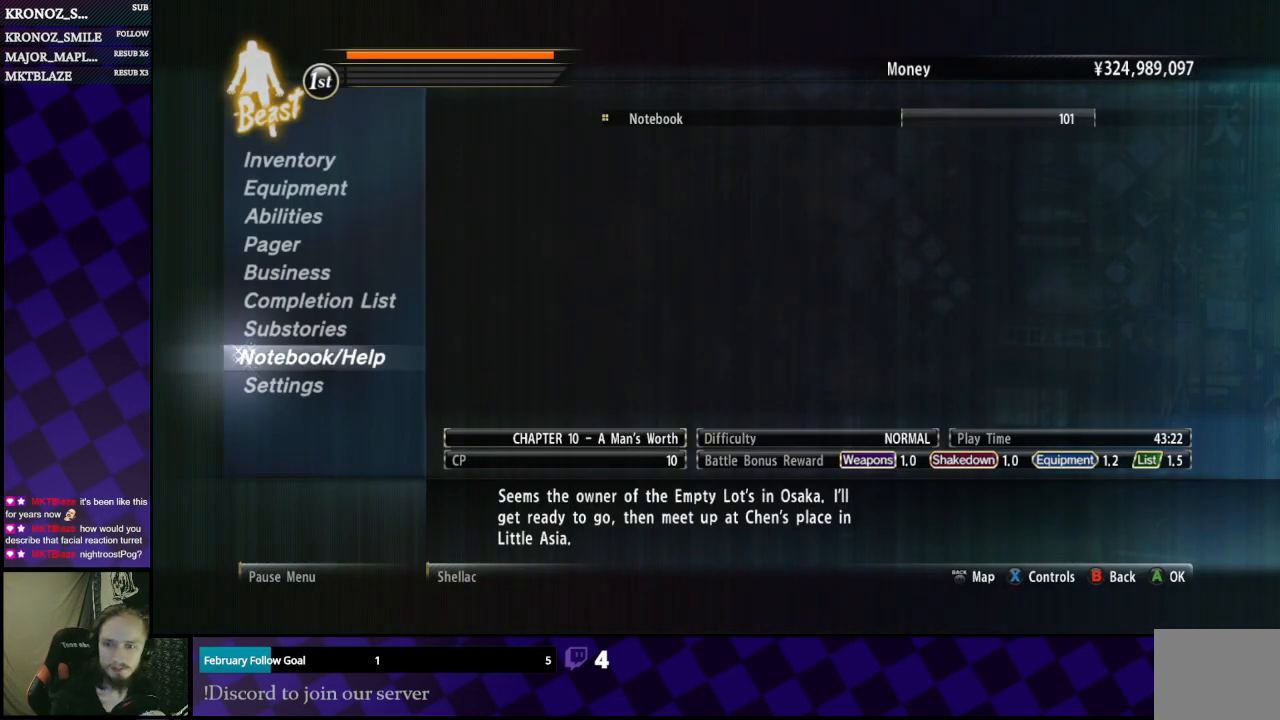
{"buttons": [], "left_stick": "center", "right_stick": "center", "events": []}
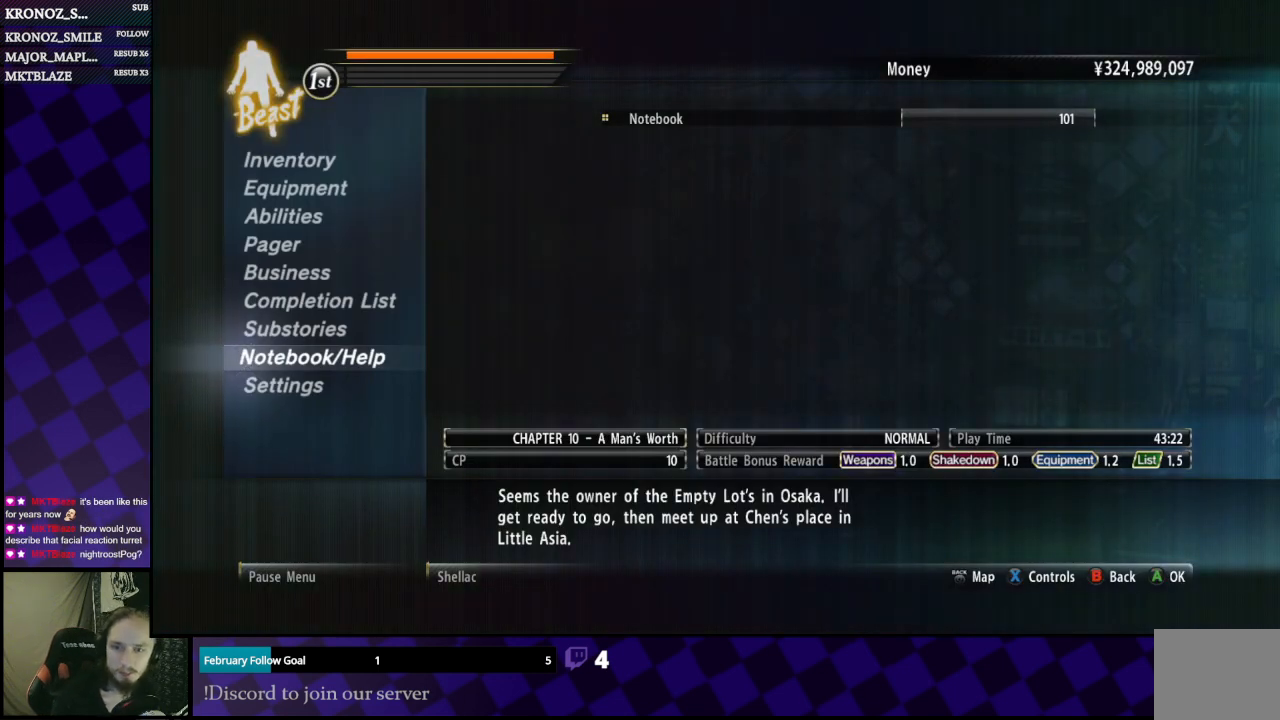
{"buttons": [], "left_stick": "center", "right_stick": "center", "events": []}
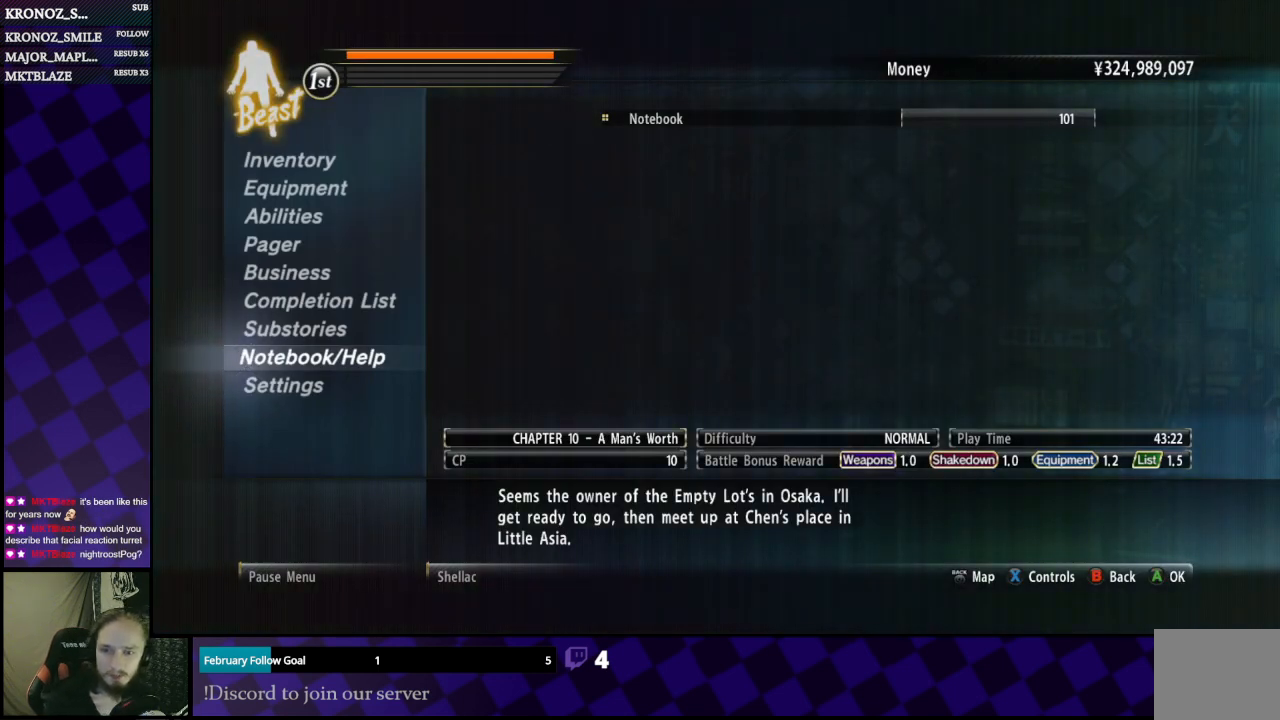
{"buttons": [], "left_stick": "center", "right_stick": "center", "events": []}
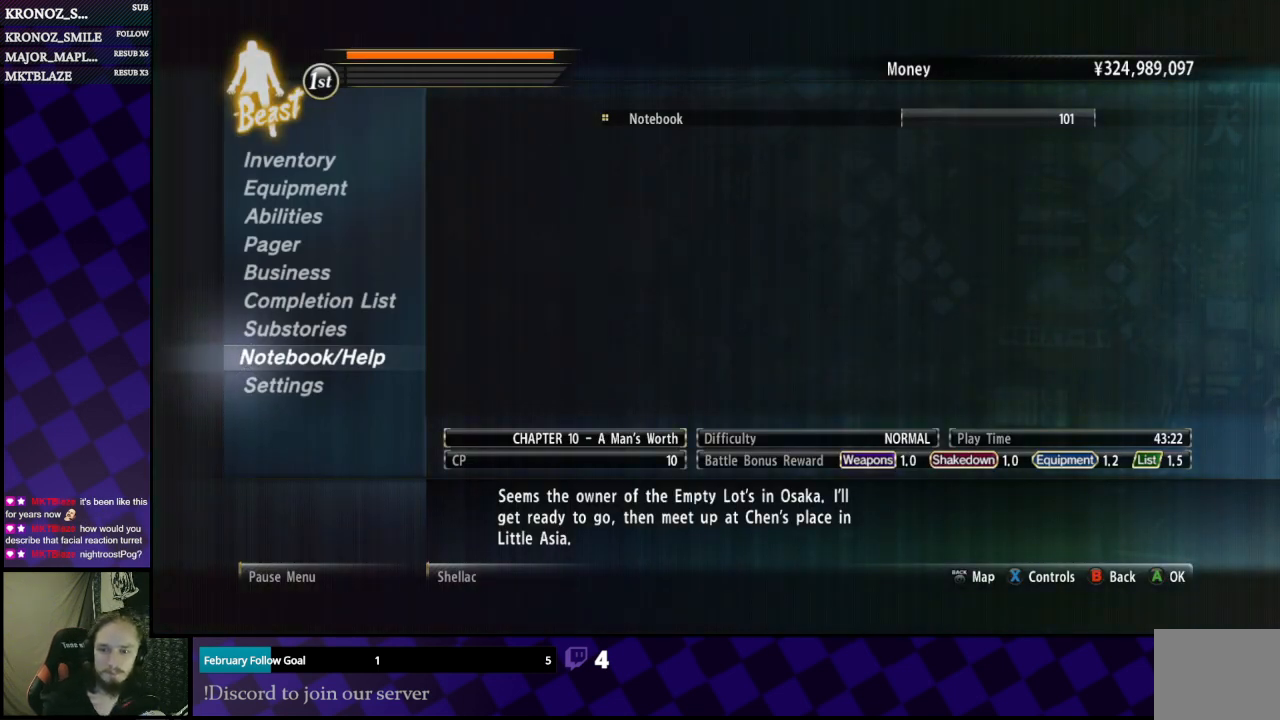
{"buttons": [], "left_stick": "center", "right_stick": "center", "events": []}
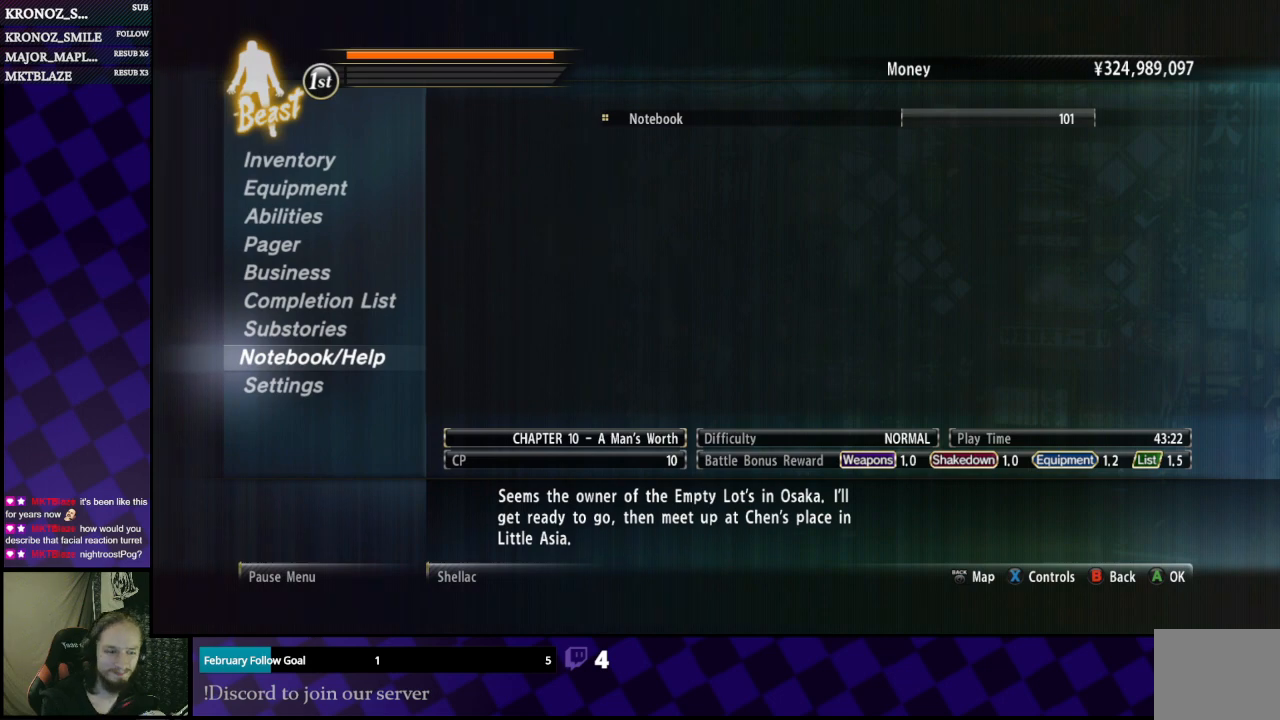
{"buttons": [], "left_stick": "center", "right_stick": "center", "events": []}
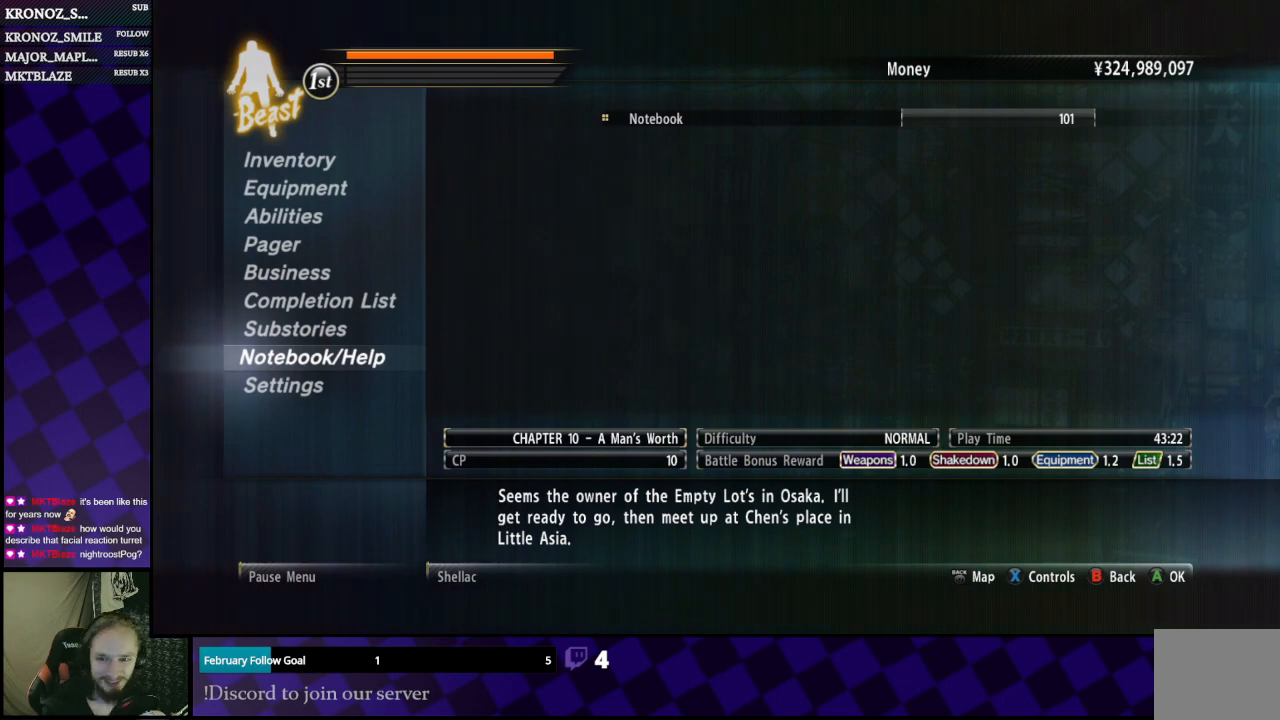
{"buttons": [], "left_stick": "center", "right_stick": "center", "events": []}
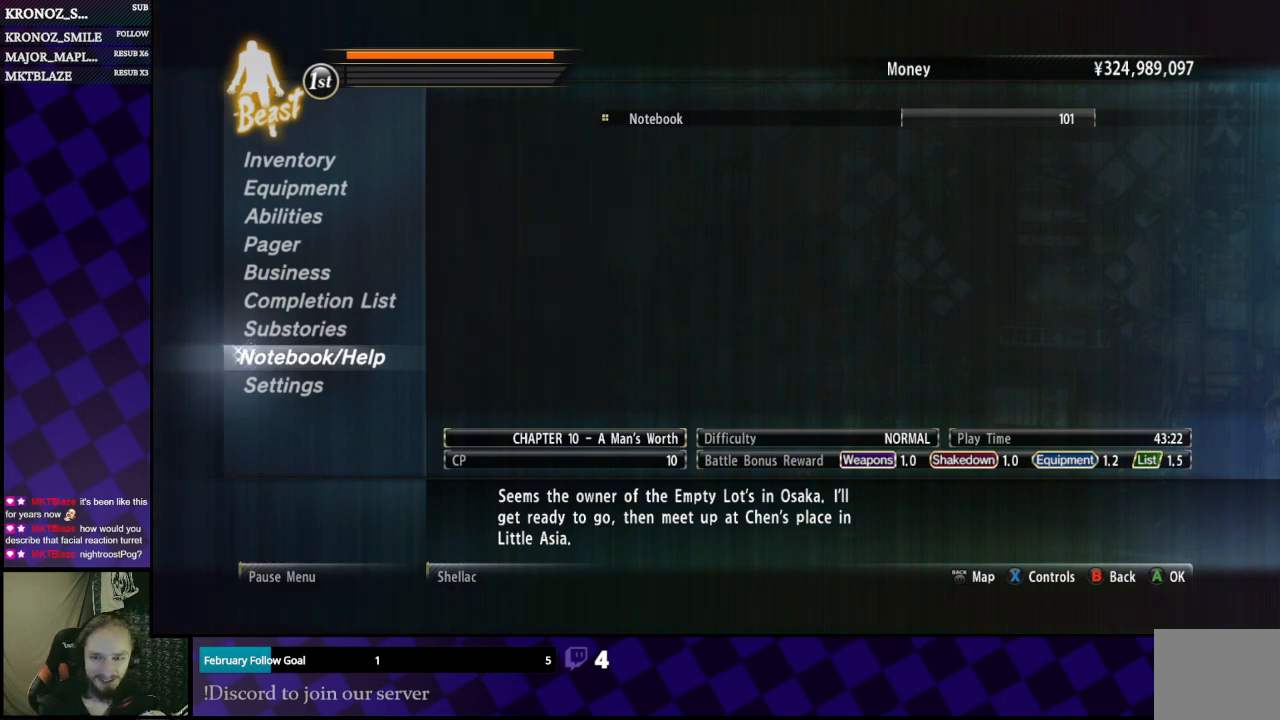
{"buttons": [], "left_stick": "center", "right_stick": "center", "events": []}
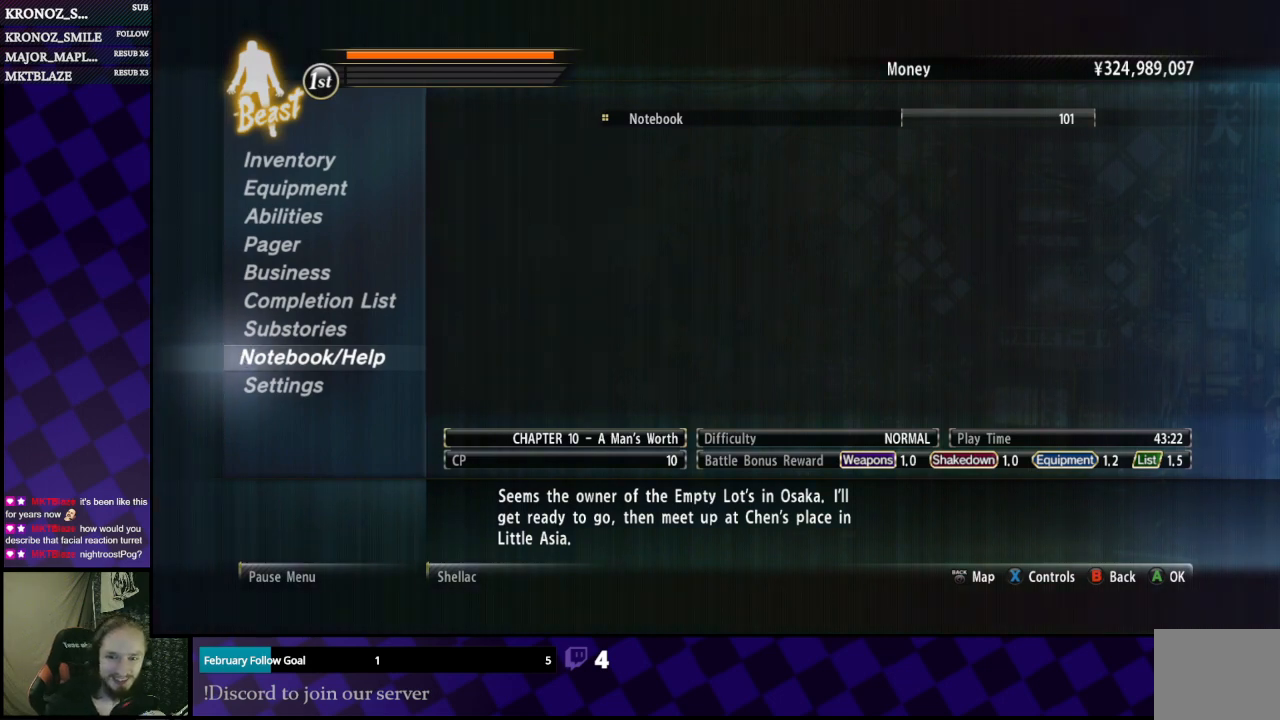
{"buttons": [], "left_stick": "center", "right_stick": "center", "events": []}
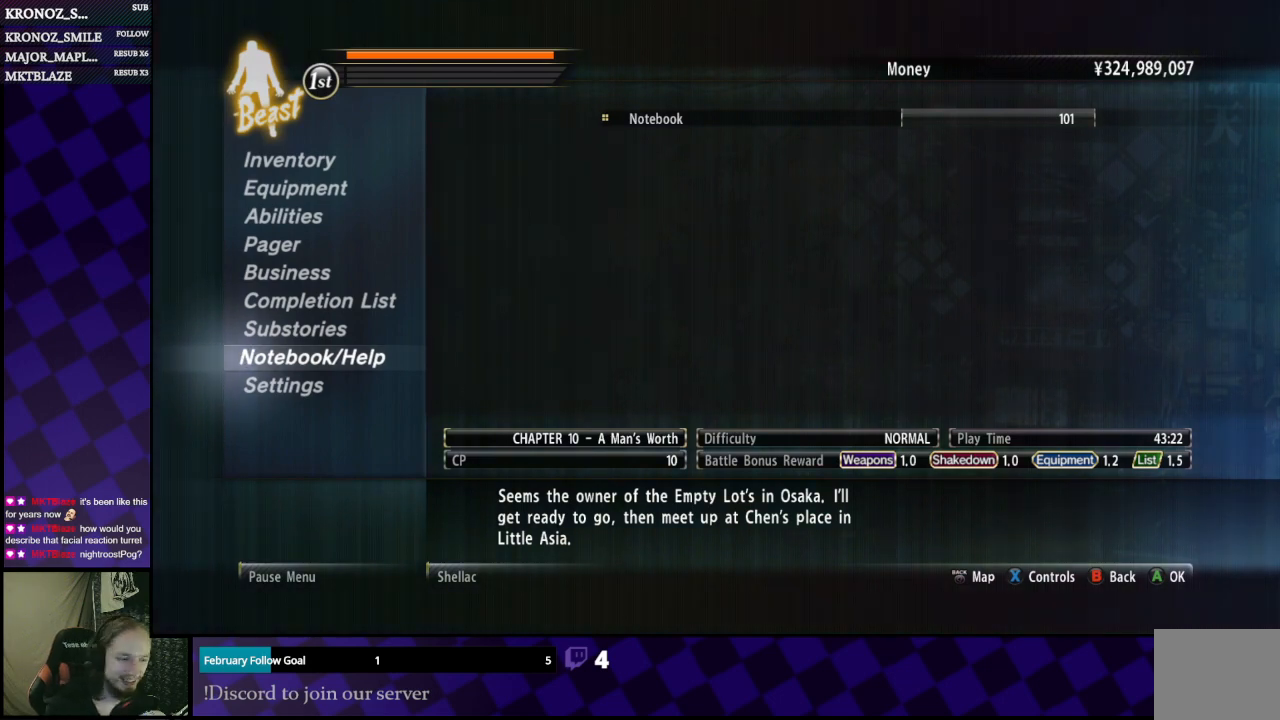
{"buttons": [], "left_stick": "center", "right_stick": "center", "events": [[100, "B", "down"], [233, "B", "up"]]}
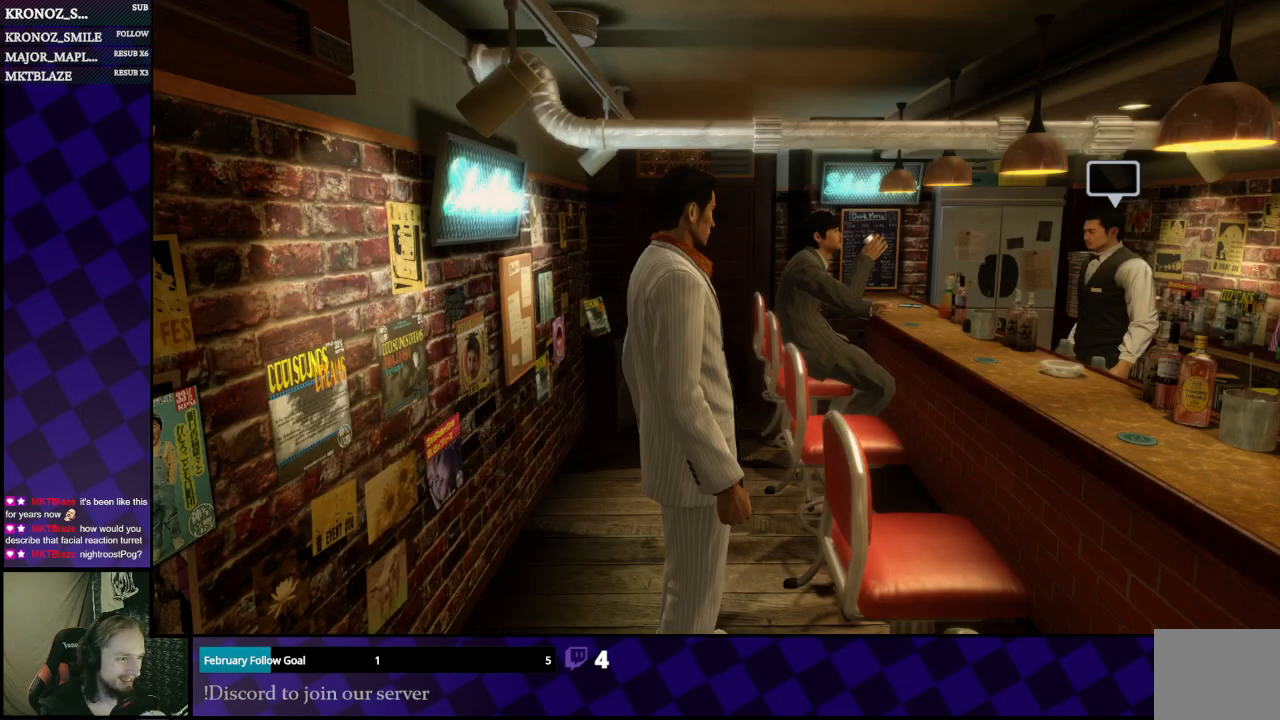
{"buttons": [], "left_stick": "right", "right_stick": "right", "events": [[200, "right_stick", "right"], [300, "left_stick", "down-right"], [400, "left_stick", "right"]]}
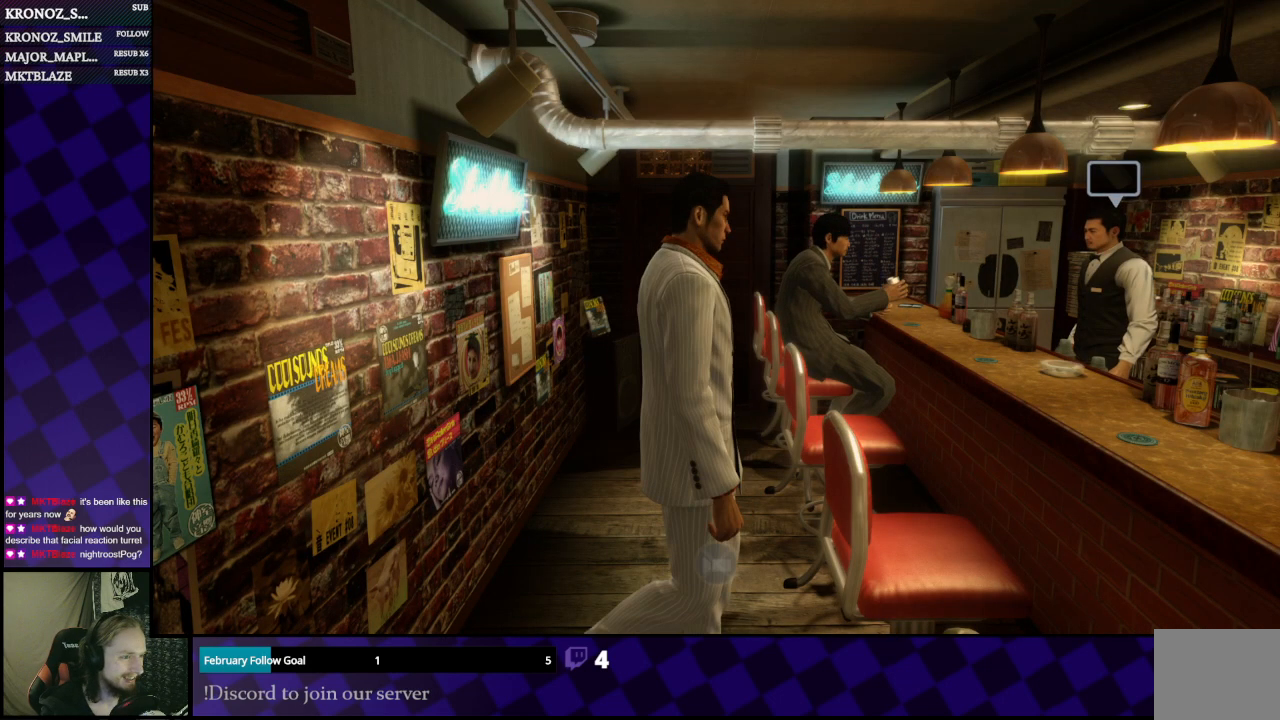
{"buttons": ["A"], "left_stick": "up-right", "right_stick": "center", "events": [[33, "left_stick", "up"], [267, "left_stick", "up-right"], [300, "right_stick", "center"], [467, "A", "down"]]}
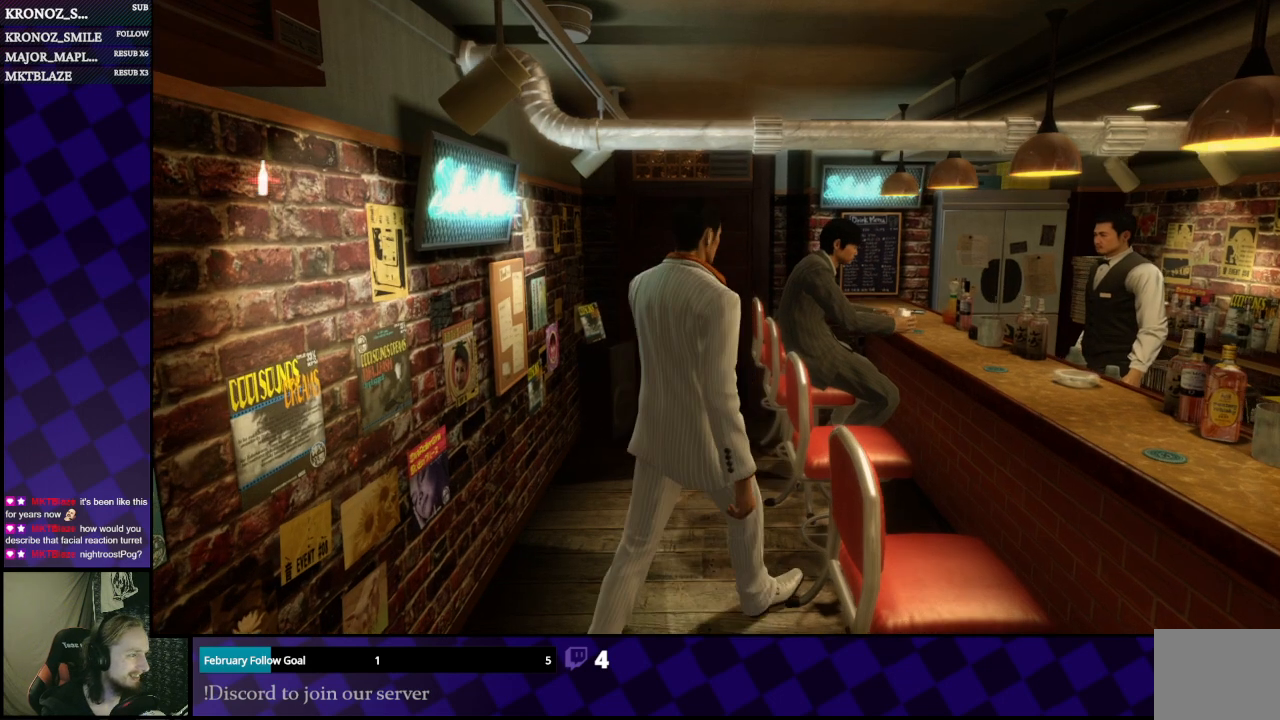
{"buttons": ["A"], "left_stick": "right", "right_stick": "center", "events": [[100, "A", "up"], [400, "A", "down"], [400, "left_stick", "right"]]}
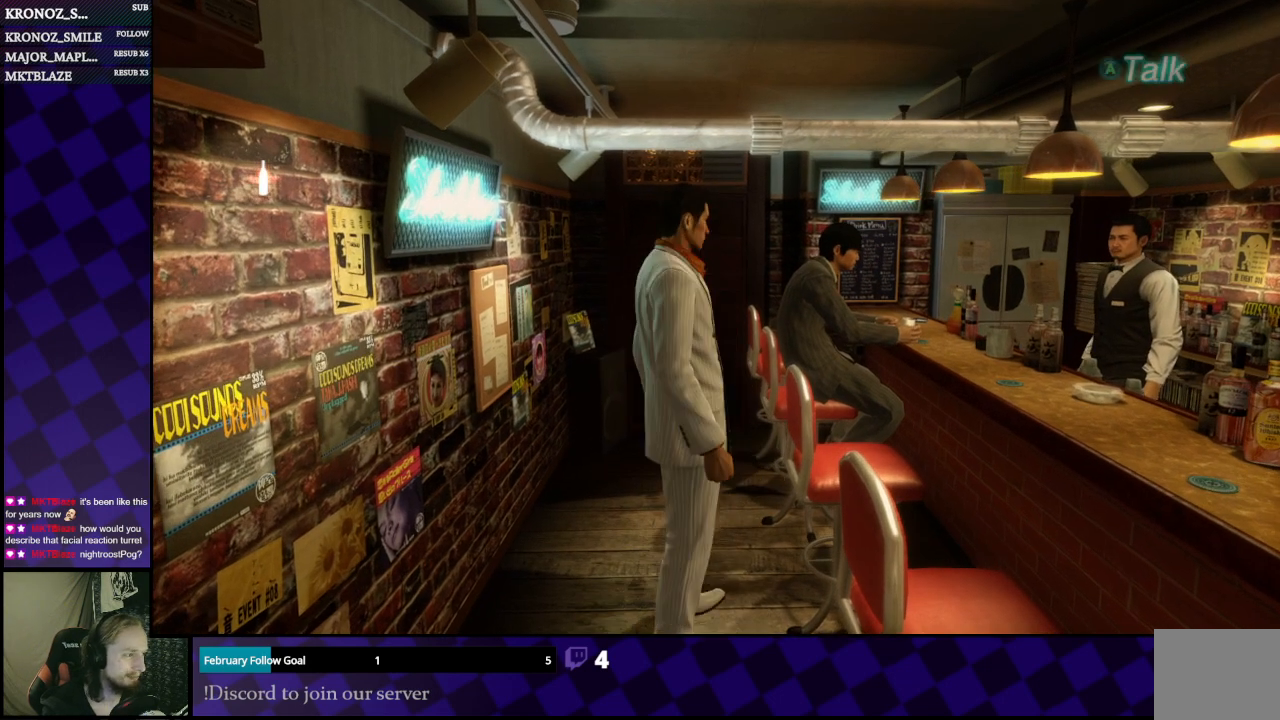
{"buttons": ["A"], "left_stick": "center", "right_stick": "center", "events": [[33, "A", "up"], [200, "left_stick", "center"], [433, "A", "down"]]}
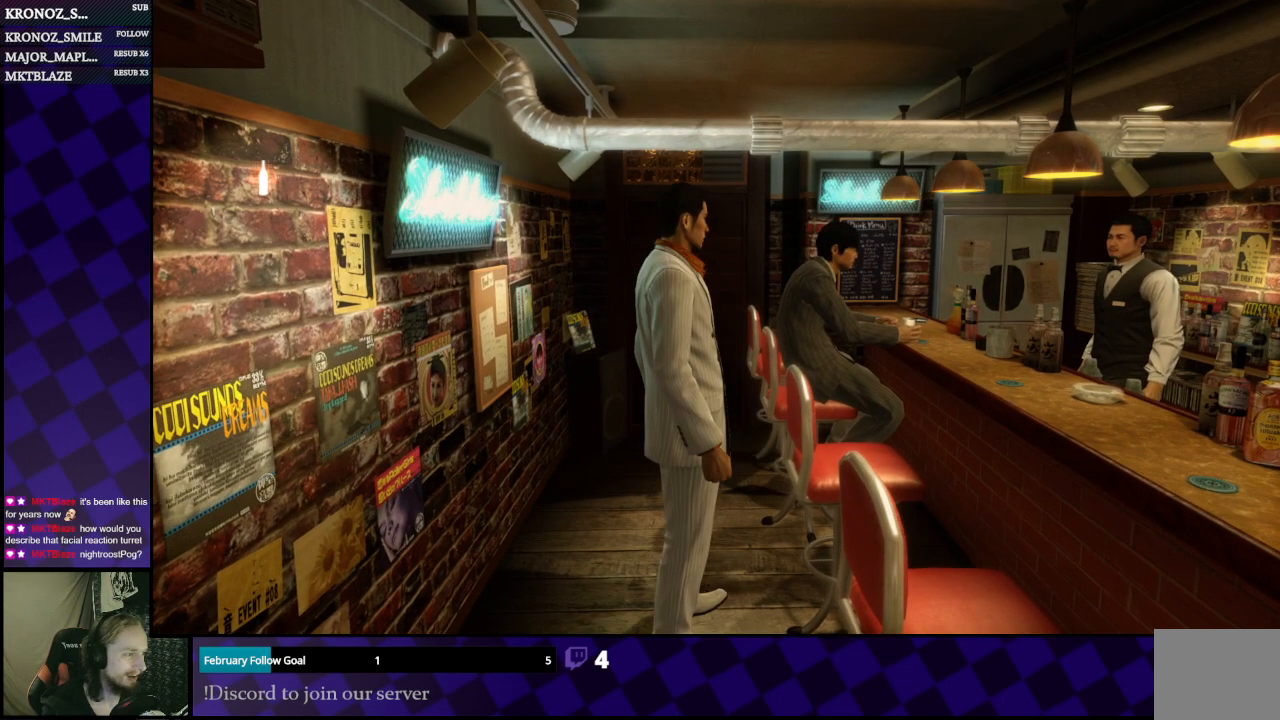
{"buttons": [], "left_stick": "center", "right_stick": "center", "events": [[33, "A", "up"], [267, "A", "down"], [367, "A", "up"]]}
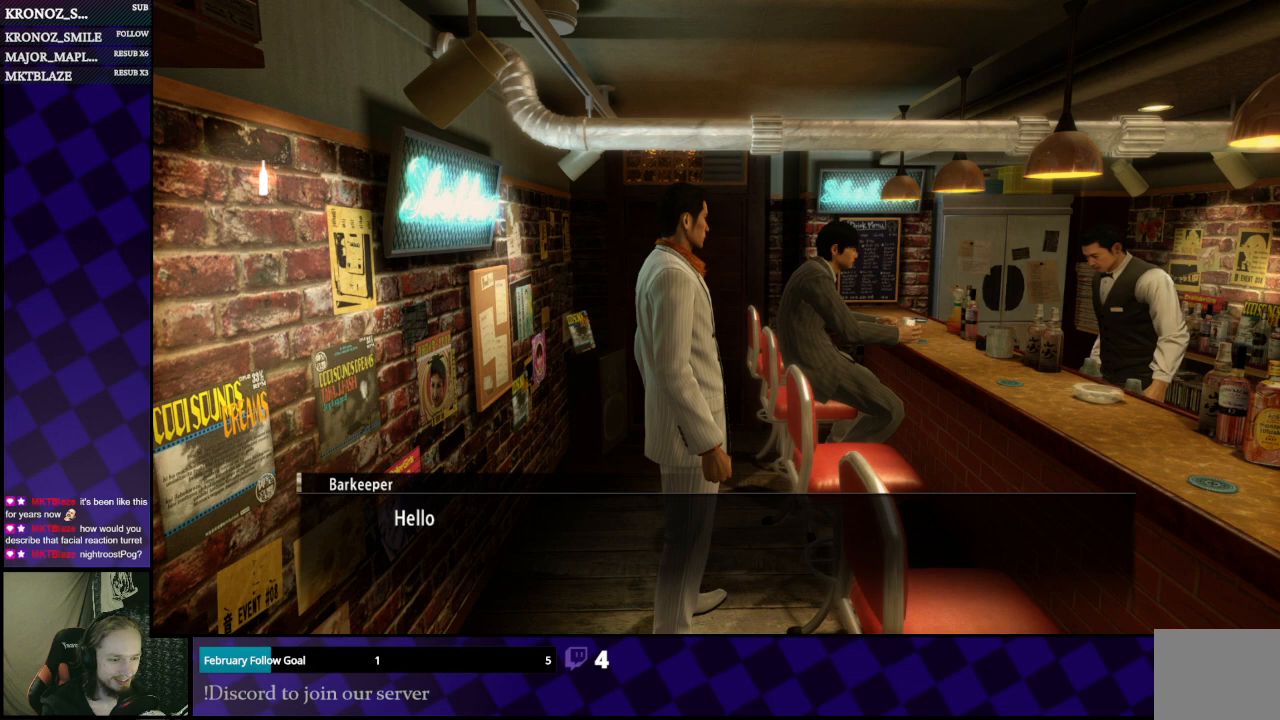
{"buttons": ["A"], "left_stick": "center", "right_stick": "center", "events": [[100, "A", "down"], [167, "A", "up"], [400, "A", "down"]]}
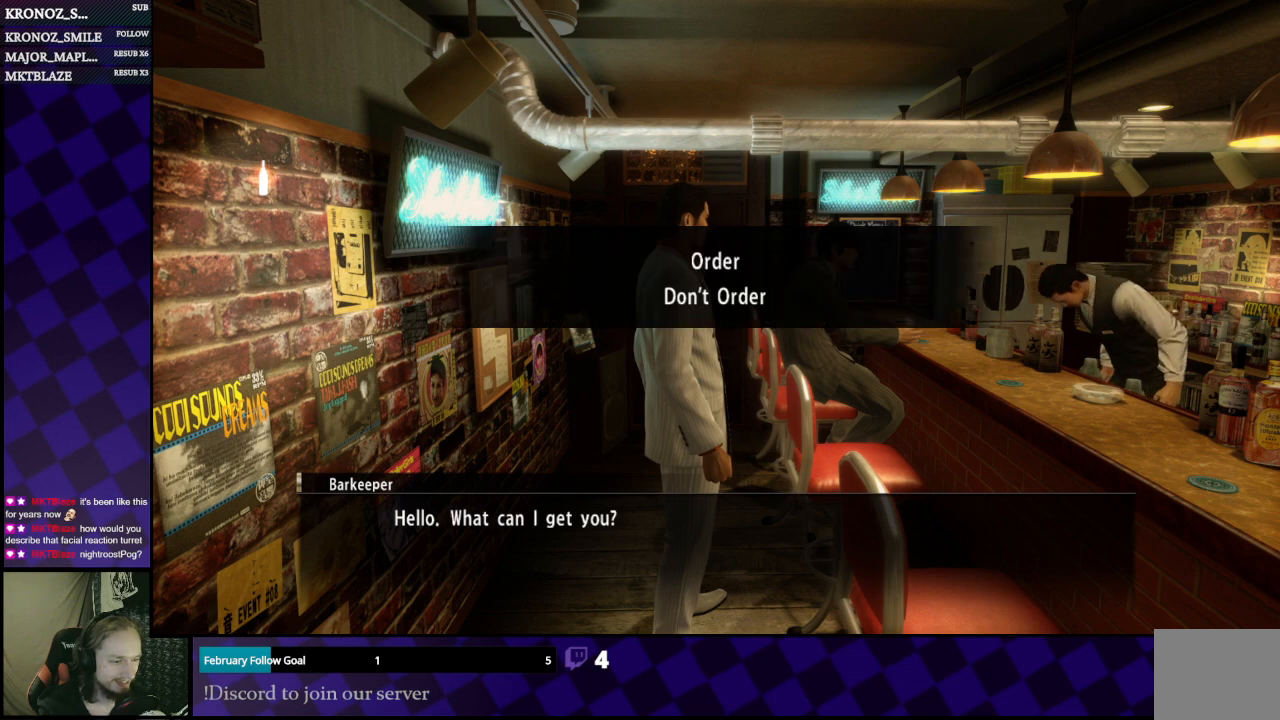
{"buttons": [], "left_stick": "center", "right_stick": "center", "events": [[33, "A", "up"]]}
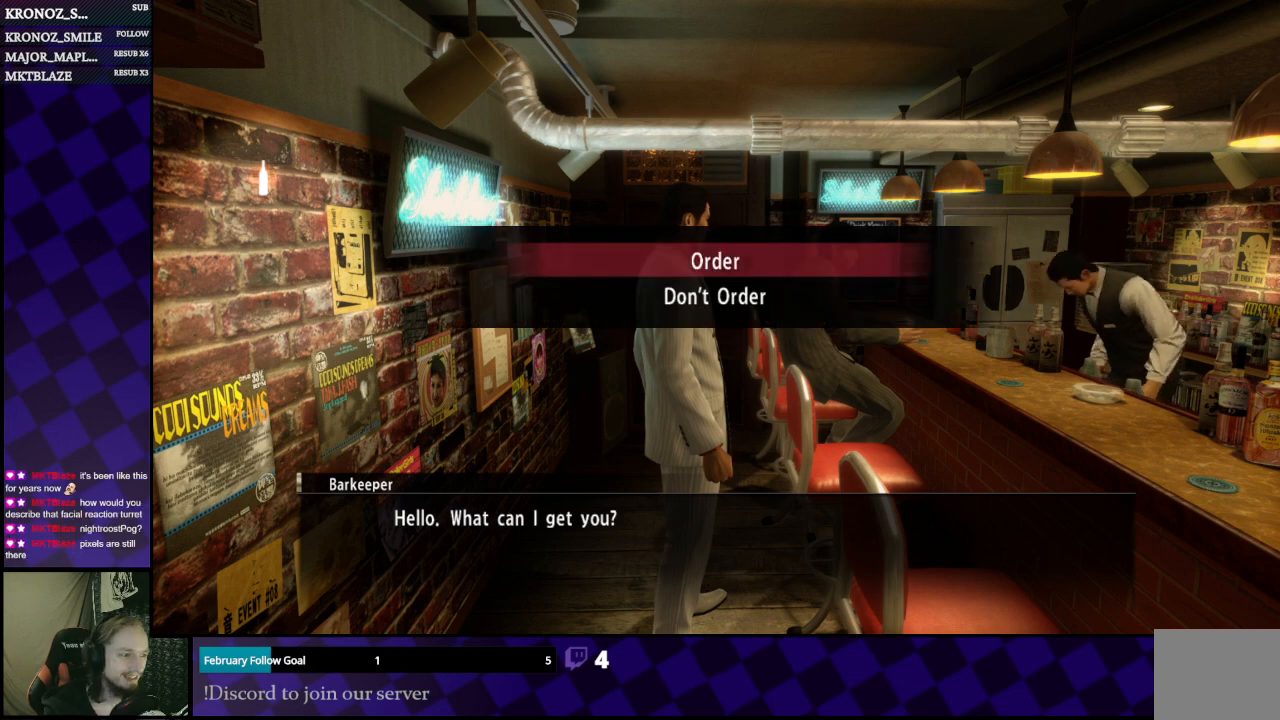
{"buttons": [], "left_stick": "center", "right_stick": "center", "events": []}
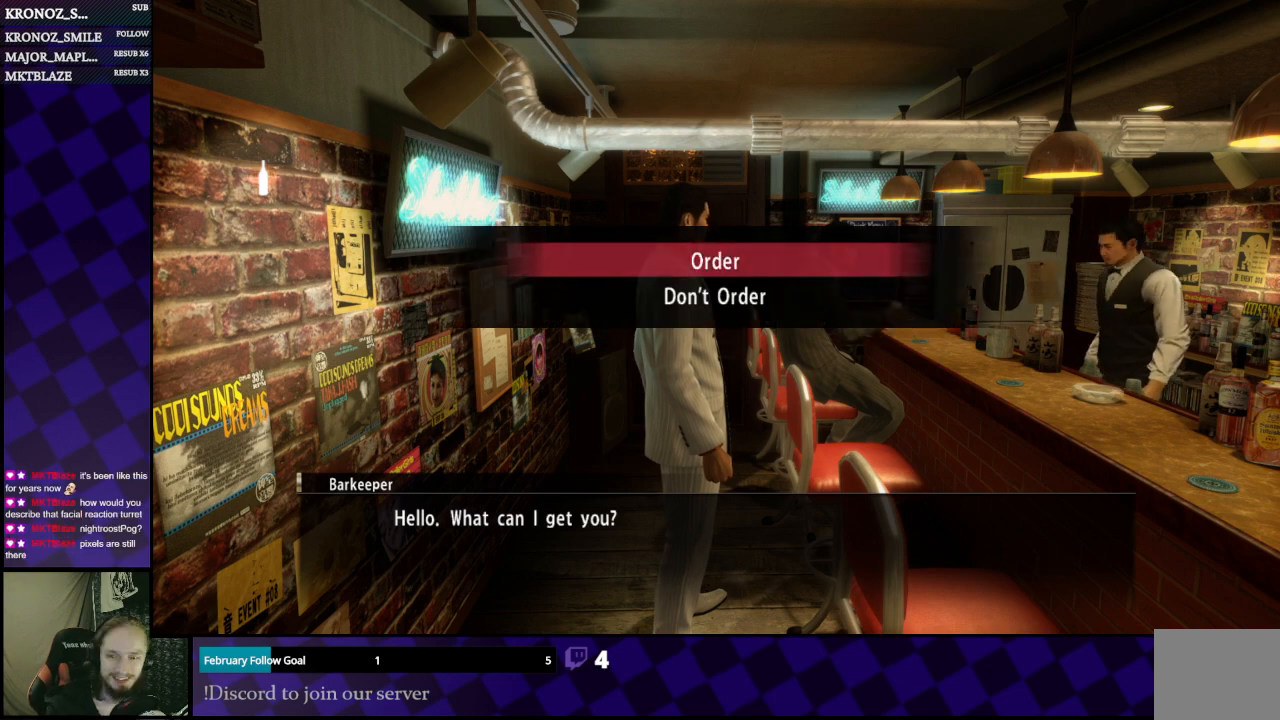
{"buttons": [], "left_stick": "center", "right_stick": "center", "events": []}
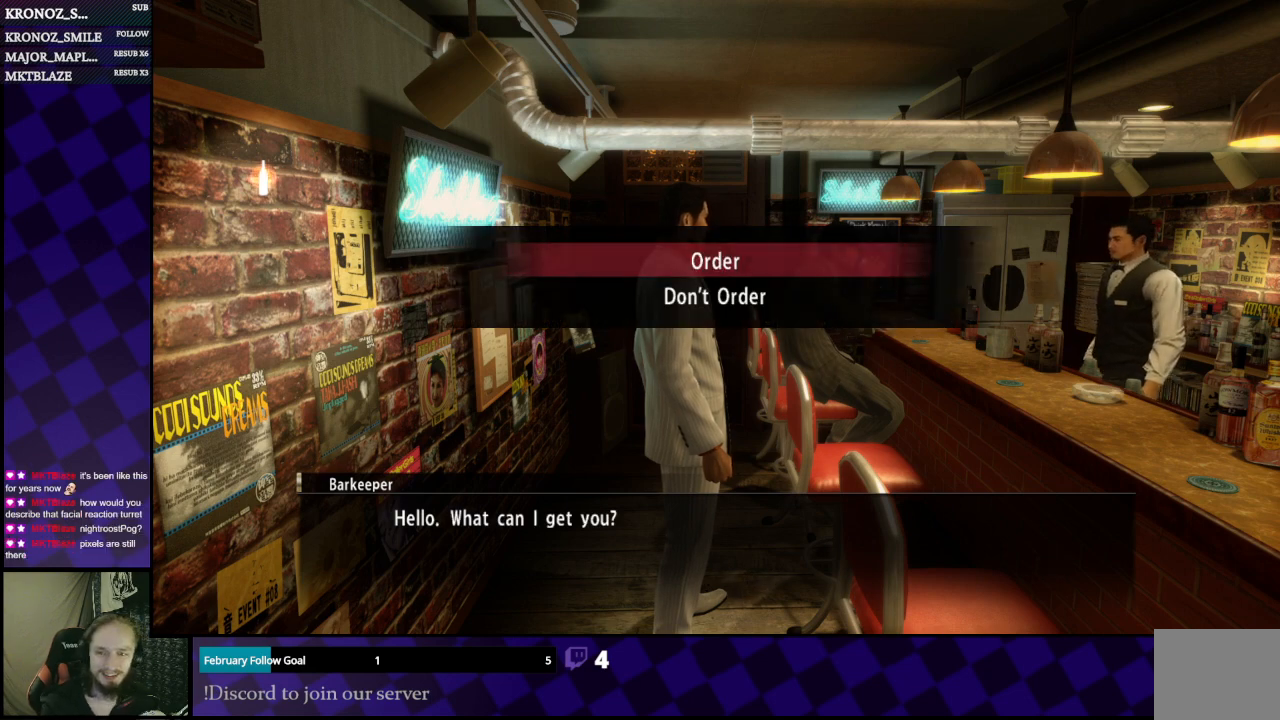
{"buttons": [], "left_stick": "center", "right_stick": "center", "events": [[33, "A", "down"], [167, "A", "up"]]}
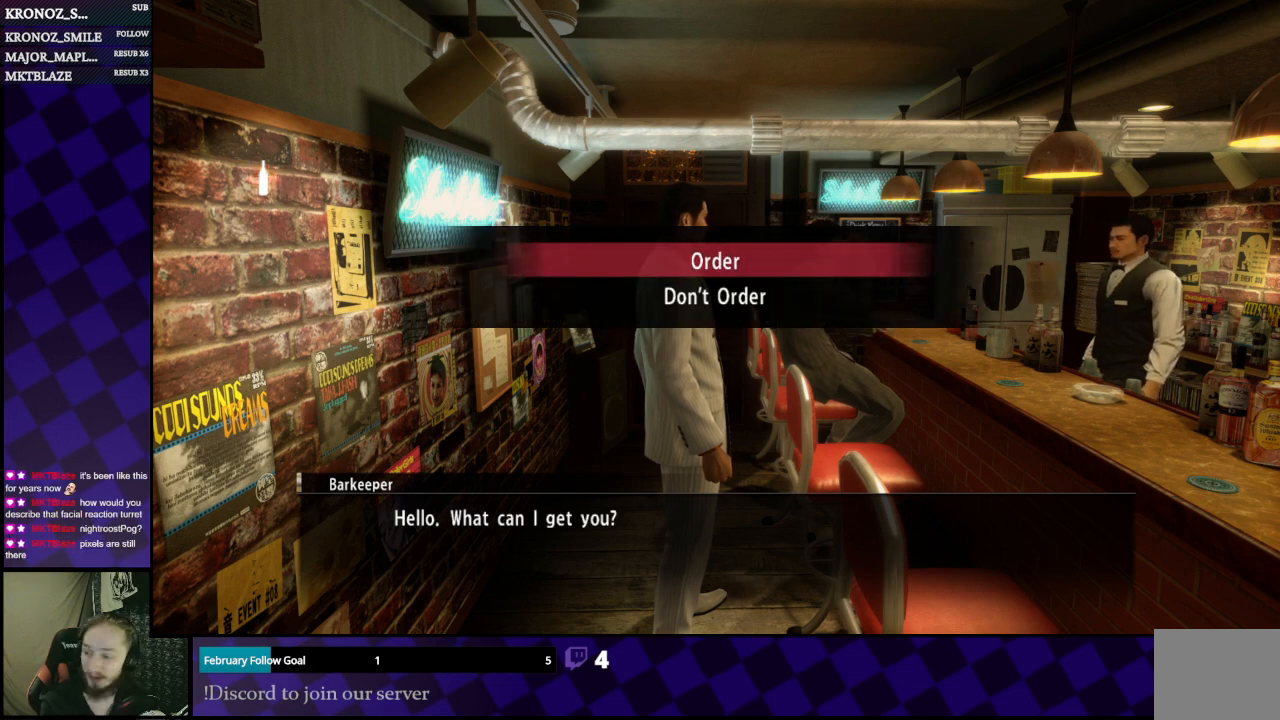
{"buttons": [], "left_stick": "center", "right_stick": "center", "events": []}
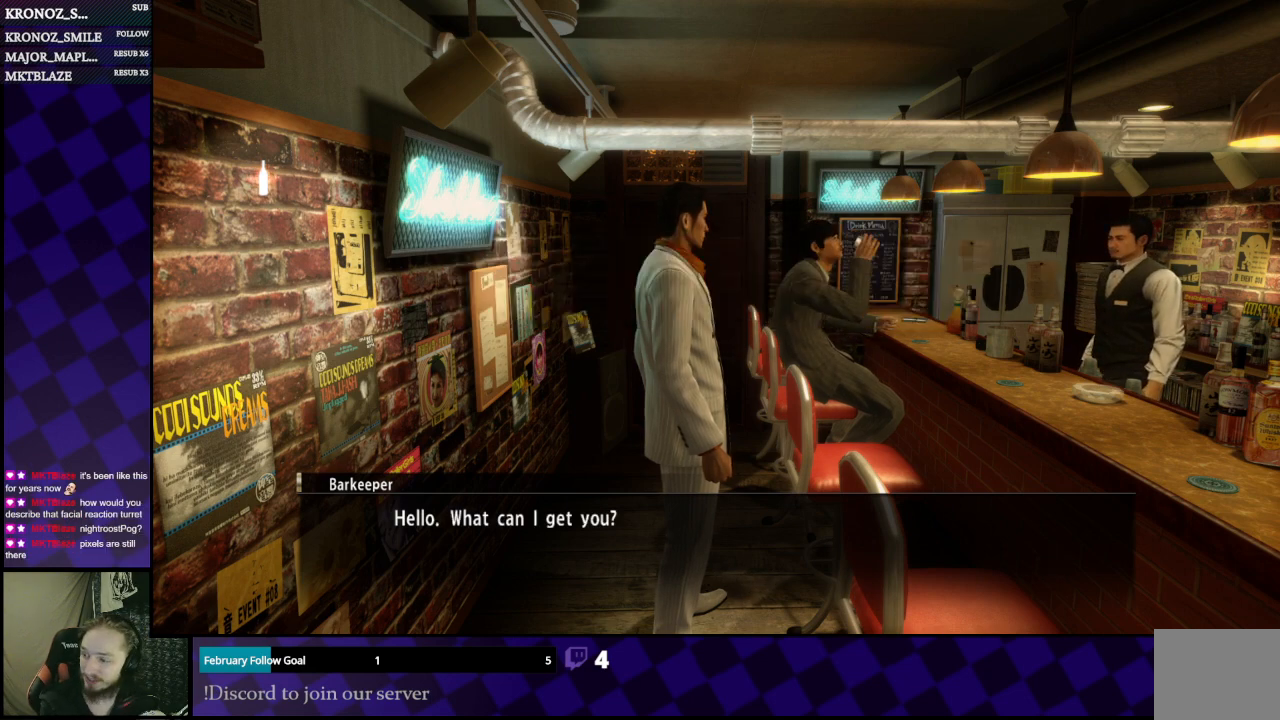
{"buttons": [], "left_stick": "center", "right_stick": "center", "events": []}